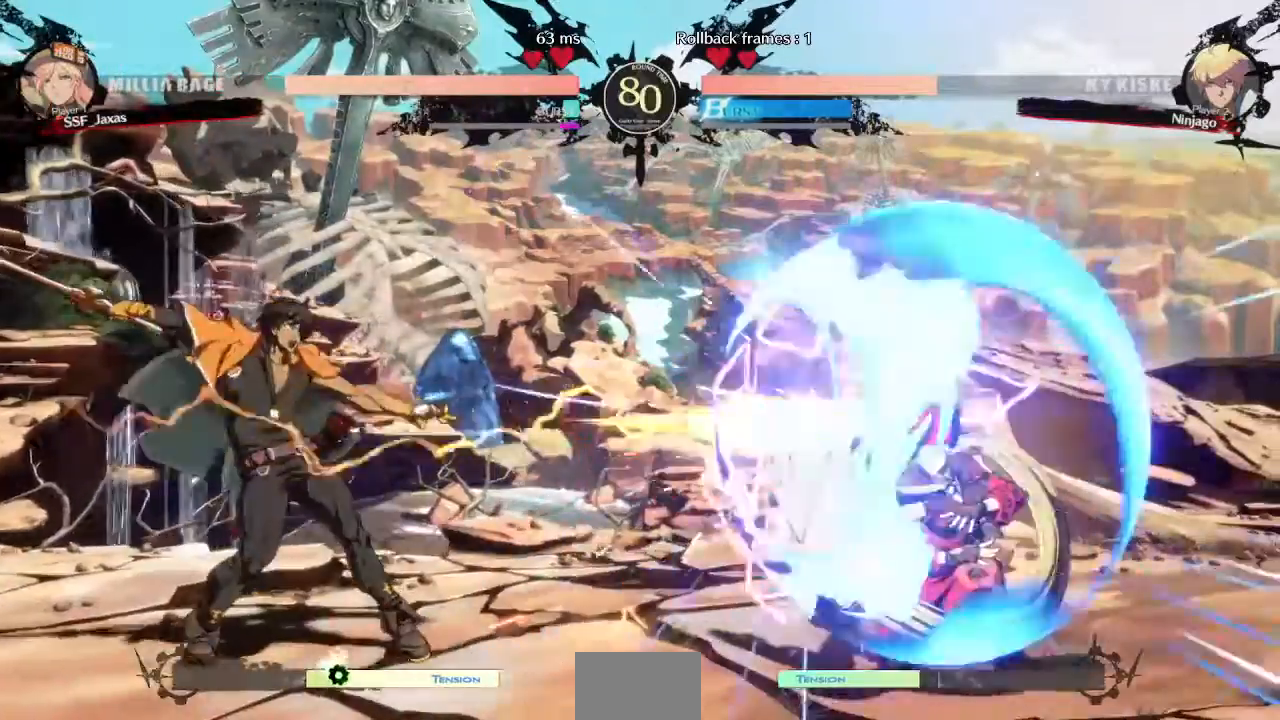
Gameplay with a controller (PlayStation layout); each line is a JSON object with the inputs held at the frame after it (dt_ms = milliseconds from this image to that frame). "events" lists button and stick changes between this image and that frame as [ms after this image, input, new state], when the widget could be followed in between. Not read: L3 R3 SELECT START other_buttons.
{"dt_ms": 480, "buttons": ["DPAD_DOWN", "DPAD_LEFT"], "events": [[120, "DPAD_DOWN", "up"], [160, "DPAD_RIGHT", "up"], [280, "DPAD_LEFT", "down"], [360, "DPAD_LEFT", "up"], [440, "DPAD_LEFT", "down"], [480, "DPAD_DOWN", "down"]]}
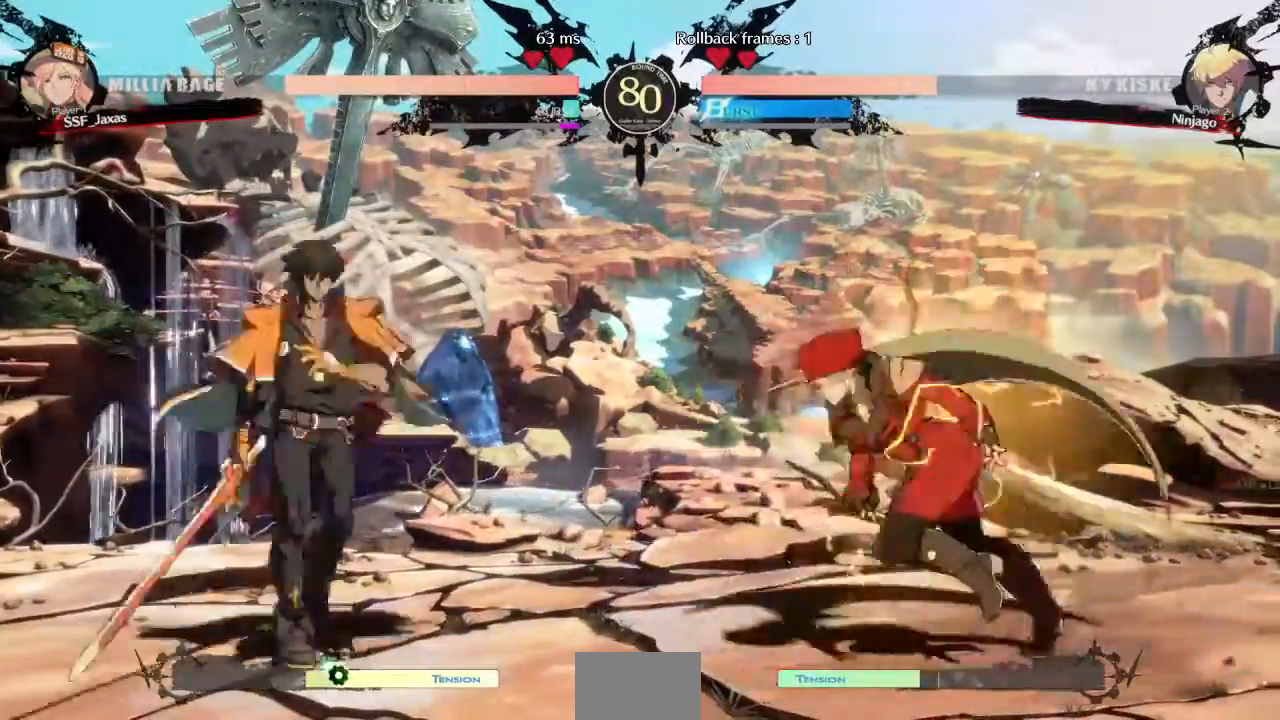
{"dt_ms": 520, "buttons": ["DPAD_RIGHT"], "events": [[40, "DPAD_LEFT", "up"], [40, "DPAD_RIGHT", "down"], [120, "DPAD_DOWN", "up"]]}
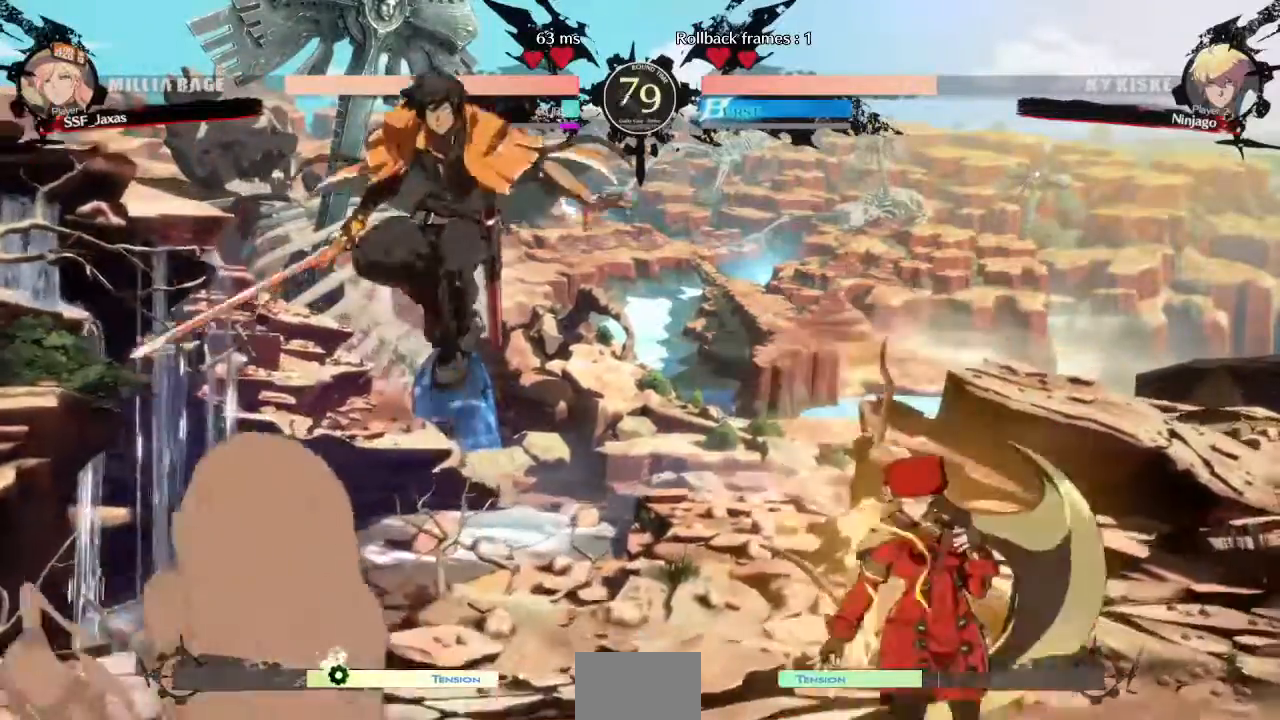
{"dt_ms": 480, "buttons": [], "events": [[120, "DPAD_DOWN", "down"], [240, "TRIANGLE", "down"], [280, "DPAD_RIGHT", "up"], [360, "DPAD_DOWN", "up"], [360, "TRIANGLE", "up"]]}
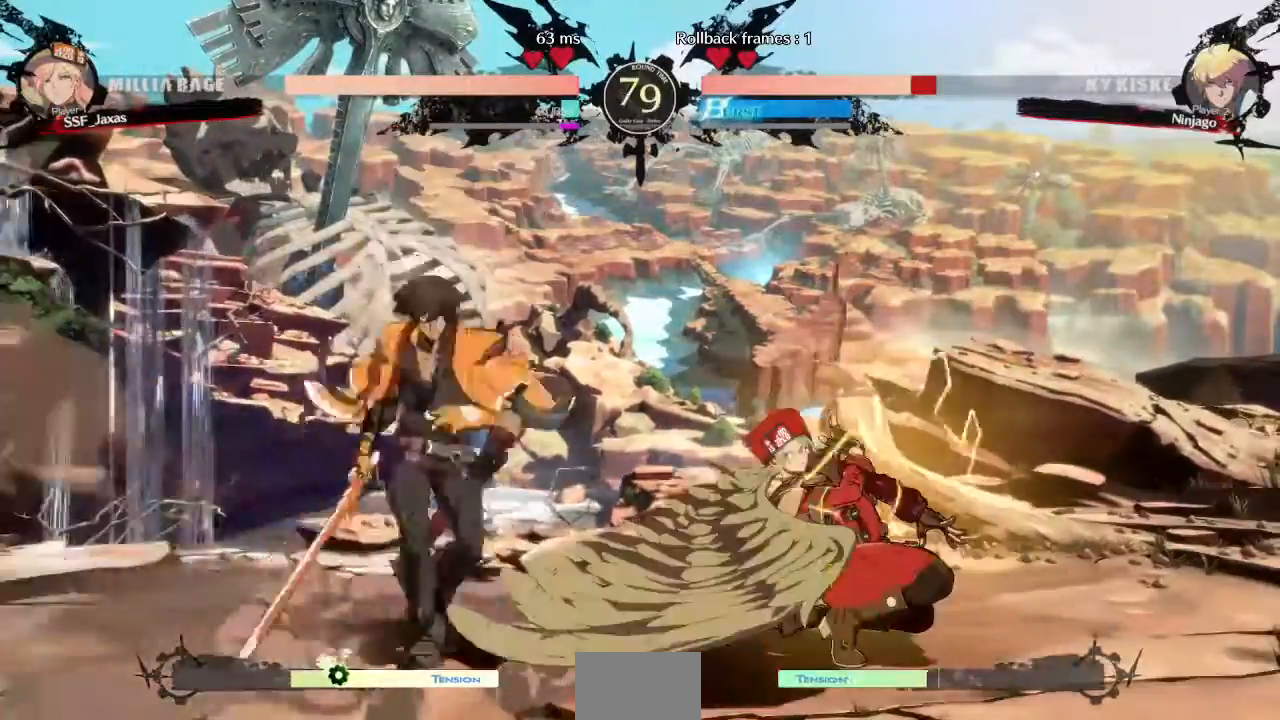
{"dt_ms": 520, "buttons": ["DPAD_DOWN", "DPAD_LEFT"], "events": [[120, "R1", "down"], [360, "R1", "up"], [440, "DPAD_DOWN", "down"], [480, "DPAD_LEFT", "down"]]}
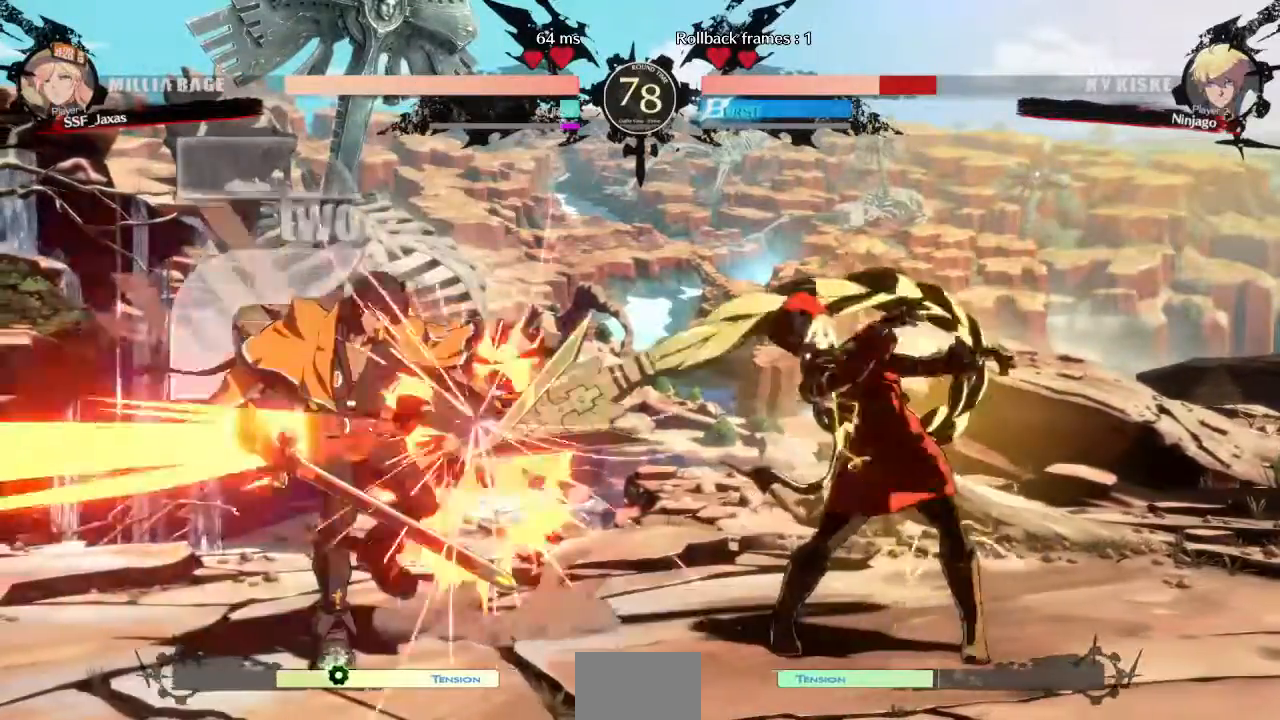
{"dt_ms": 1000, "buttons": ["DPAD_RIGHT"], "events": [[40, "DPAD_DOWN", "up"], [80, "TRIANGLE", "down"], [120, "DPAD_LEFT", "up"], [120, "TRIANGLE", "up"], [1000, "DPAD_RIGHT", "down"]]}
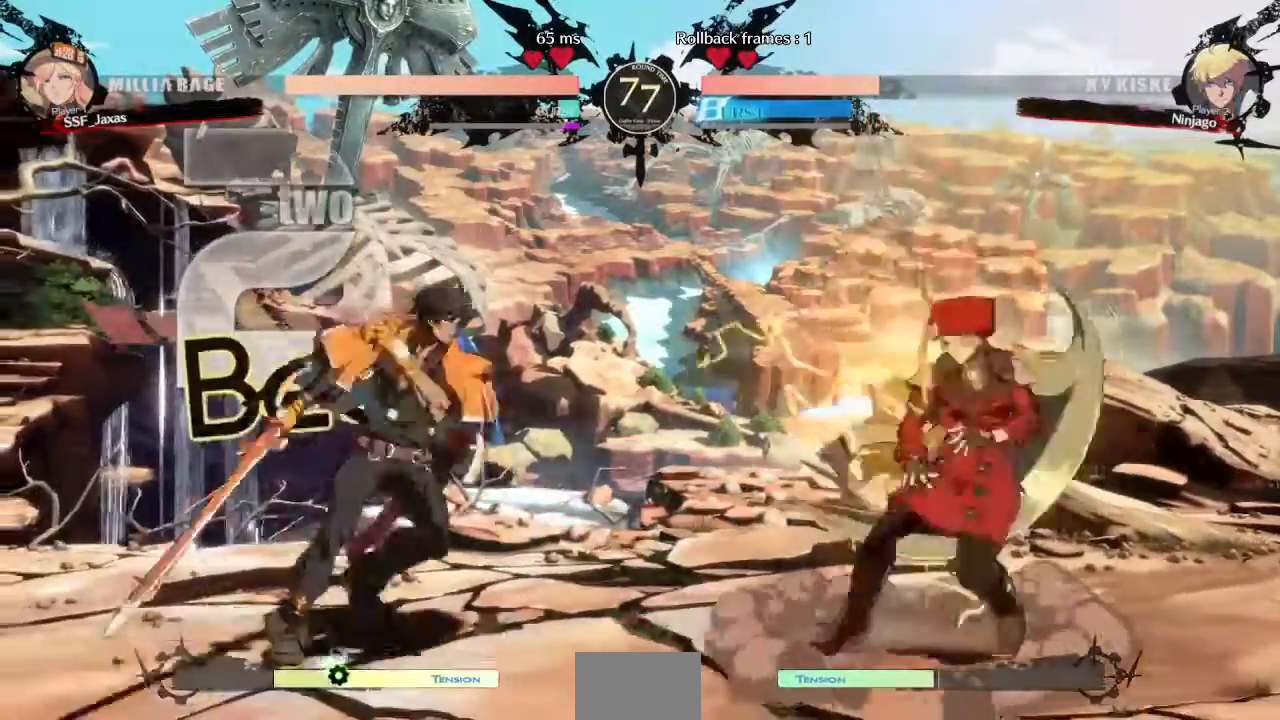
{"dt_ms": 480, "buttons": ["DPAD_RIGHT"], "events": [[120, "DPAD_RIGHT", "up"], [200, "DPAD_DOWN", "down"], [240, "DPAD_RIGHT", "down"], [280, "DPAD_DOWN", "up"], [320, "SQUARE", "down"], [400, "SQUARE", "up"]]}